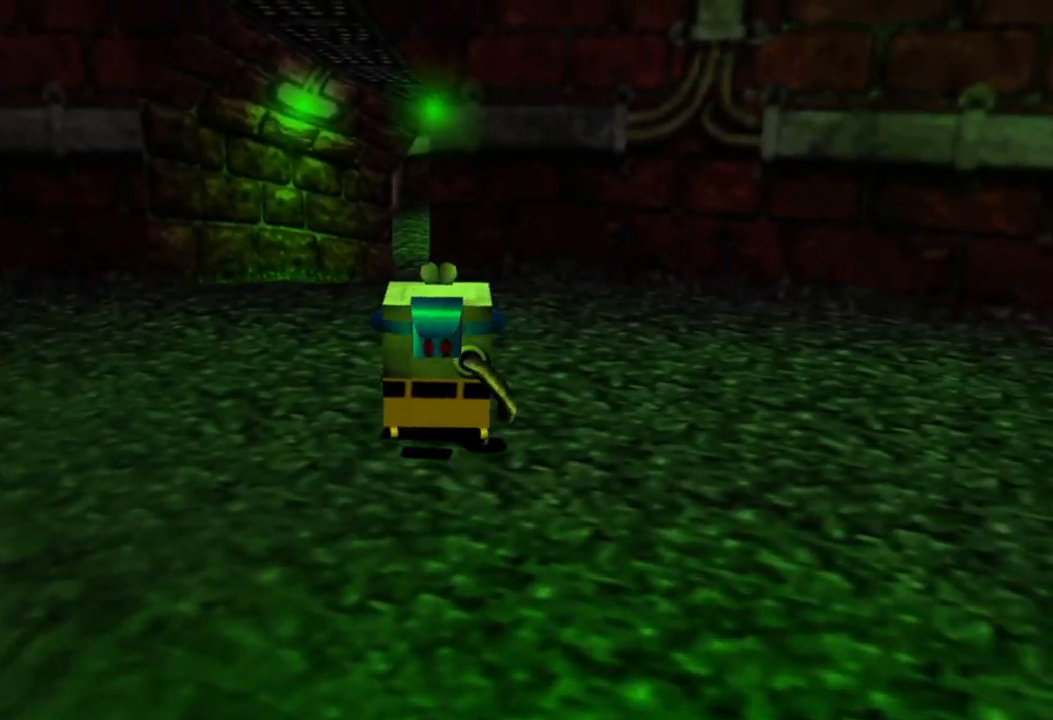
Gameplay with a controller (Xbox layout); each line is a JSON object with the inputs held at the frame after it (dt_ms = milliseconds from this image to that frame). "events" lists button and stick changes between this image and that frame as [ms after this image, input, new state], when the widget could be followed in between. Not read: L1 L3 R3.
{"dt_ms": 500, "buttons": [], "left_stick": "up", "right_stick": "center", "events": []}
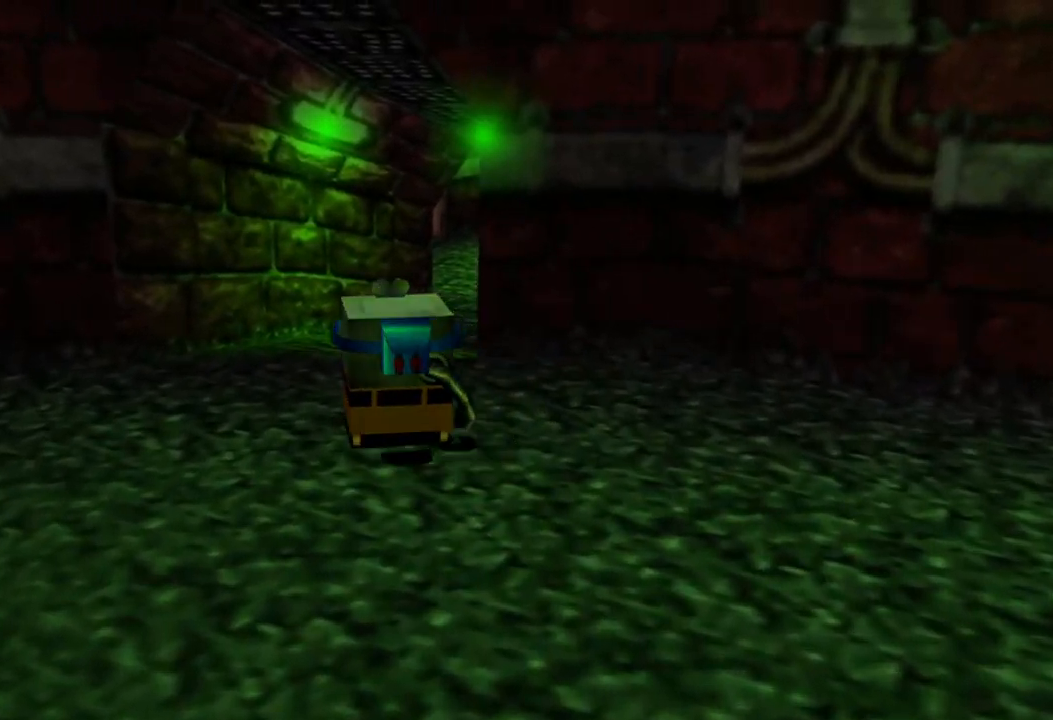
{"dt_ms": 500, "buttons": [], "left_stick": "up", "right_stick": "center", "events": []}
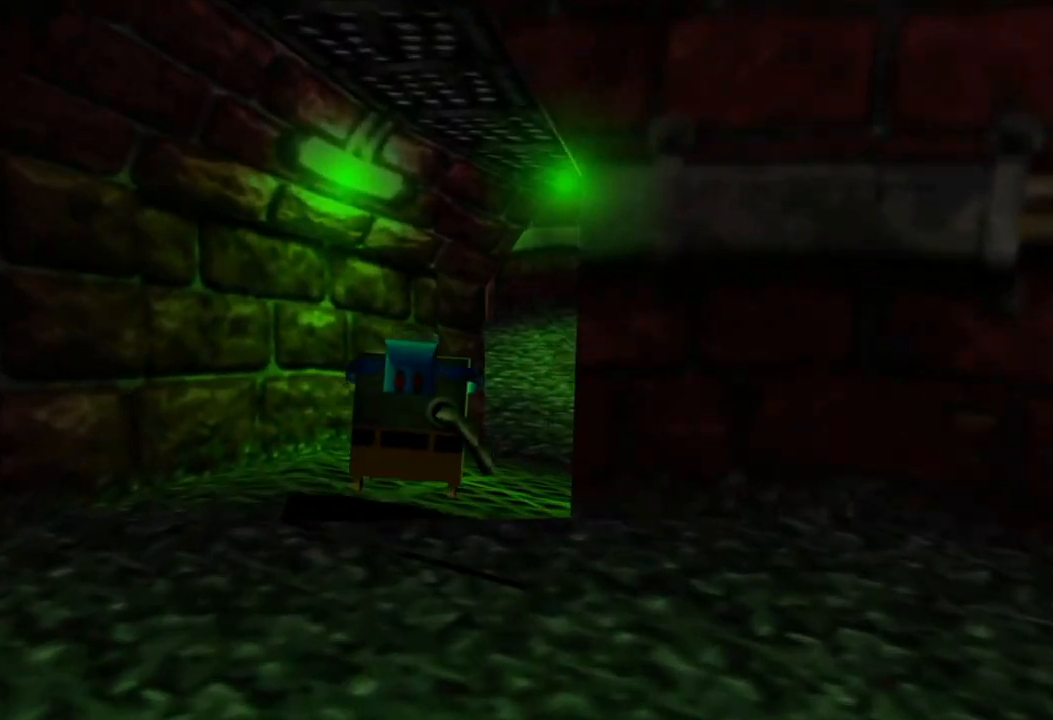
{"dt_ms": 500, "buttons": [], "left_stick": "up", "right_stick": "center", "events": []}
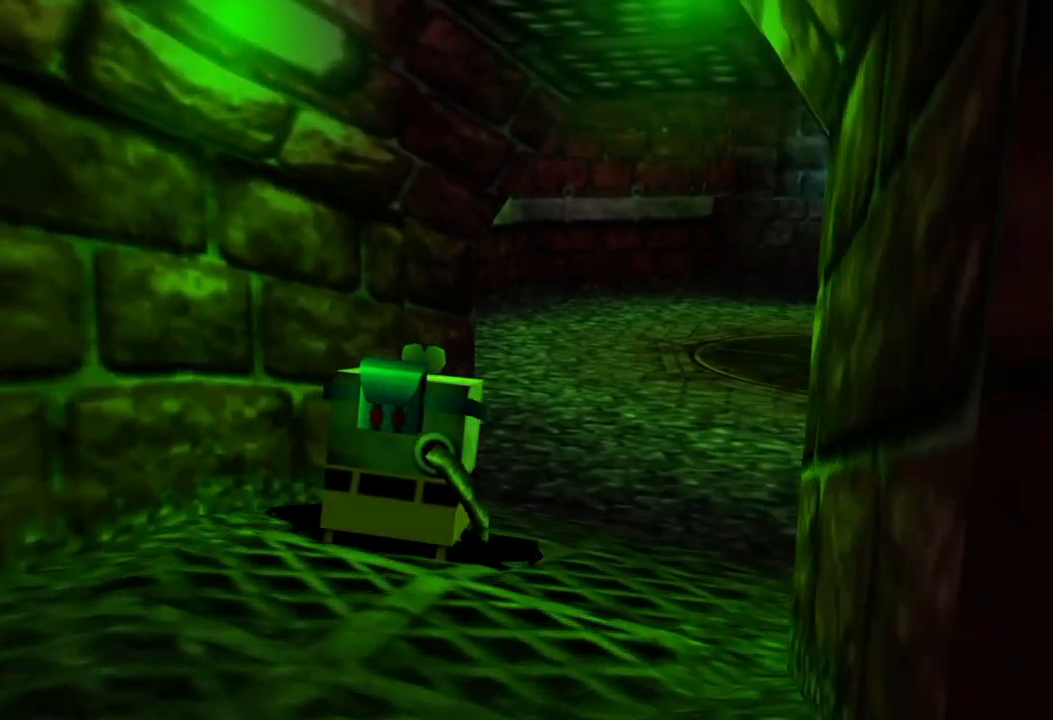
{"dt_ms": 500, "buttons": [], "left_stick": "up-right", "right_stick": "center", "events": [[433, "left_stick", "up-right"]]}
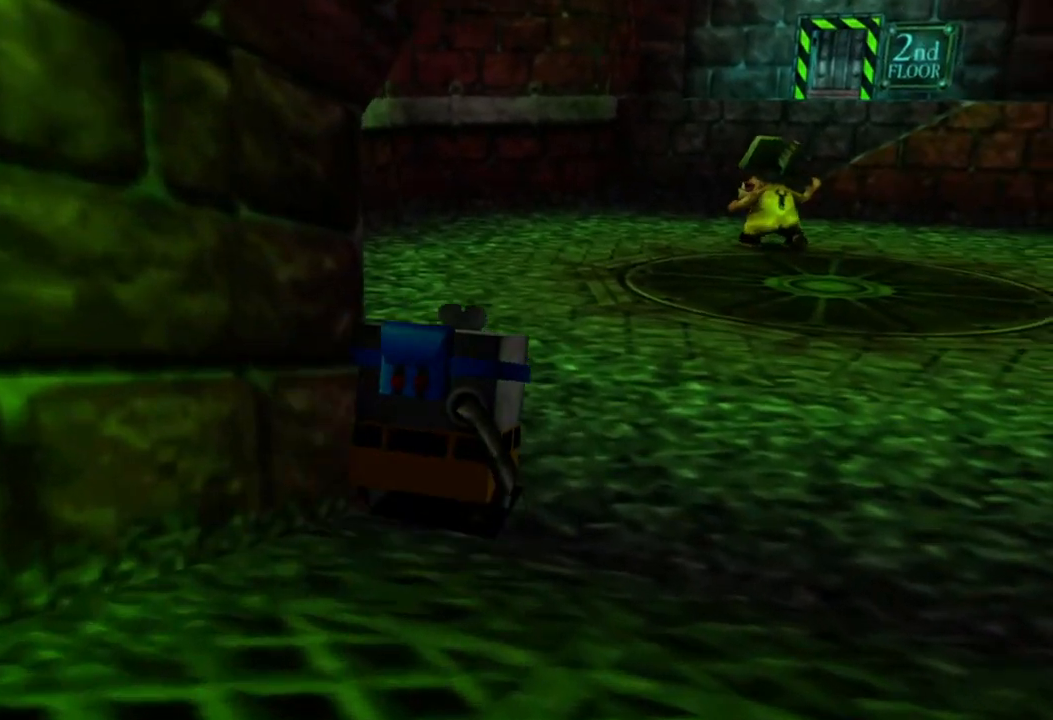
{"dt_ms": 500, "buttons": [], "left_stick": "up", "right_stick": "center", "events": [[200, "left_stick", "up"]]}
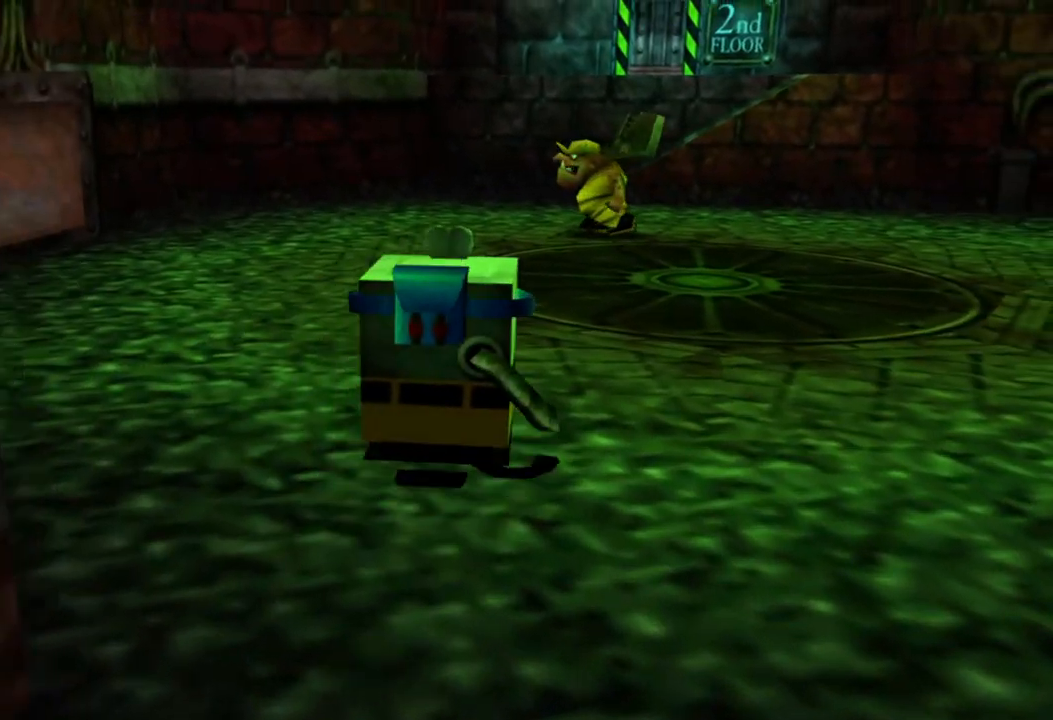
{"dt_ms": 500, "buttons": ["L2"], "left_stick": "up", "right_stick": "center", "events": [[483, "L2", "down"]]}
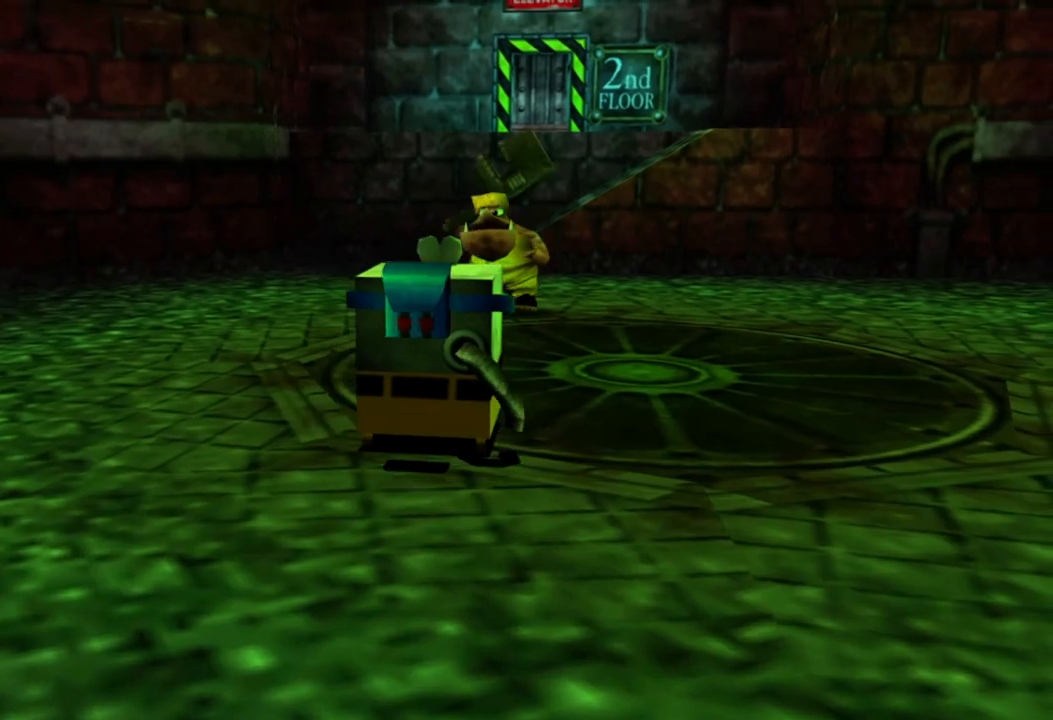
{"dt_ms": 500, "buttons": [], "left_stick": "up", "right_stick": "center", "events": [[350, "L2", "up"]]}
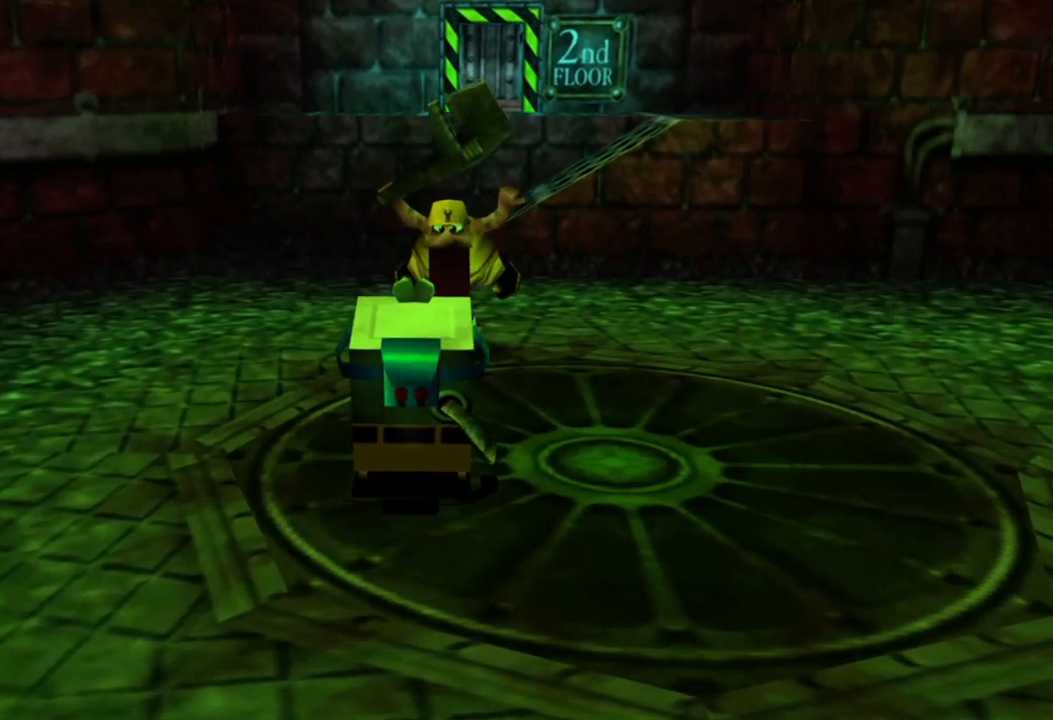
{"dt_ms": 500, "buttons": ["L2"], "left_stick": "up", "right_stick": "center", "events": [[33, "L2", "down"], [83, "left_stick", "center"], [183, "L2", "up"], [350, "L2", "down"], [400, "left_stick", "up"]]}
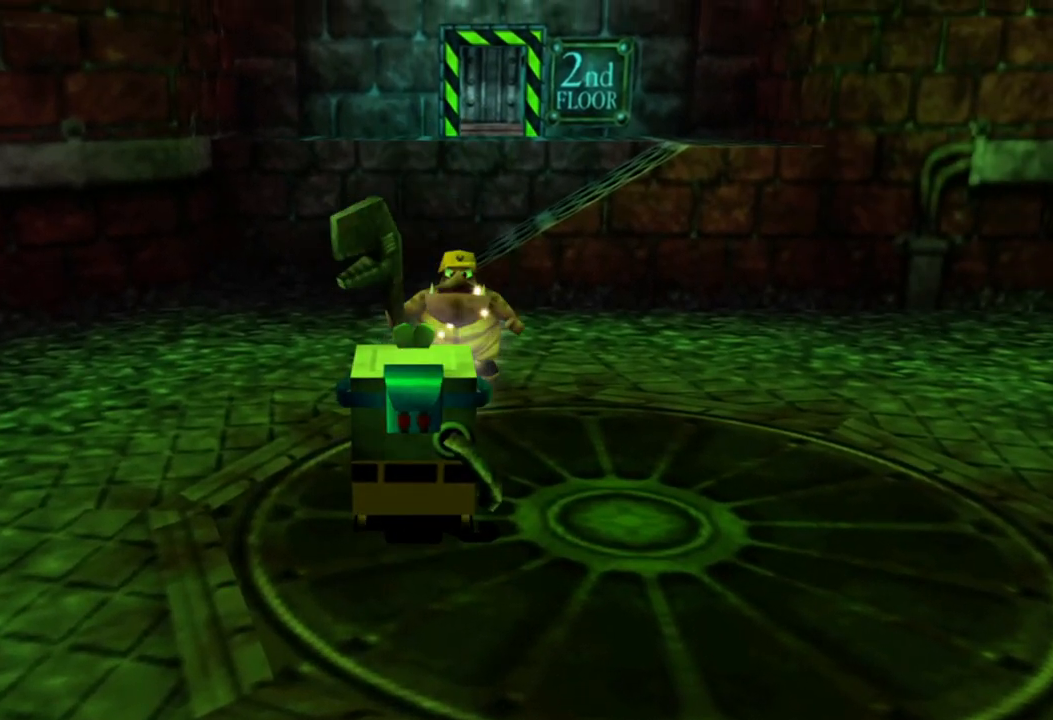
{"dt_ms": 500, "buttons": [], "left_stick": "center", "right_stick": "center", "events": [[33, "L2", "up"], [150, "L2", "down"], [283, "left_stick", "center"], [300, "L2", "up"]]}
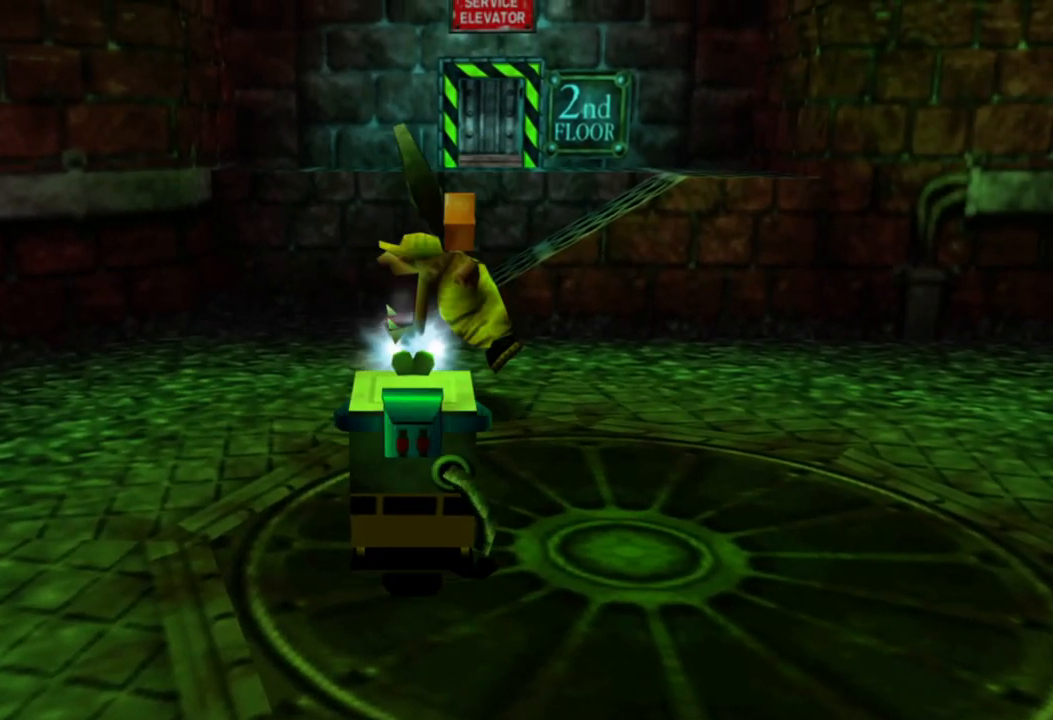
{"dt_ms": 500, "buttons": [], "left_stick": "up", "right_stick": "center", "events": [[200, "left_stick", "up"]]}
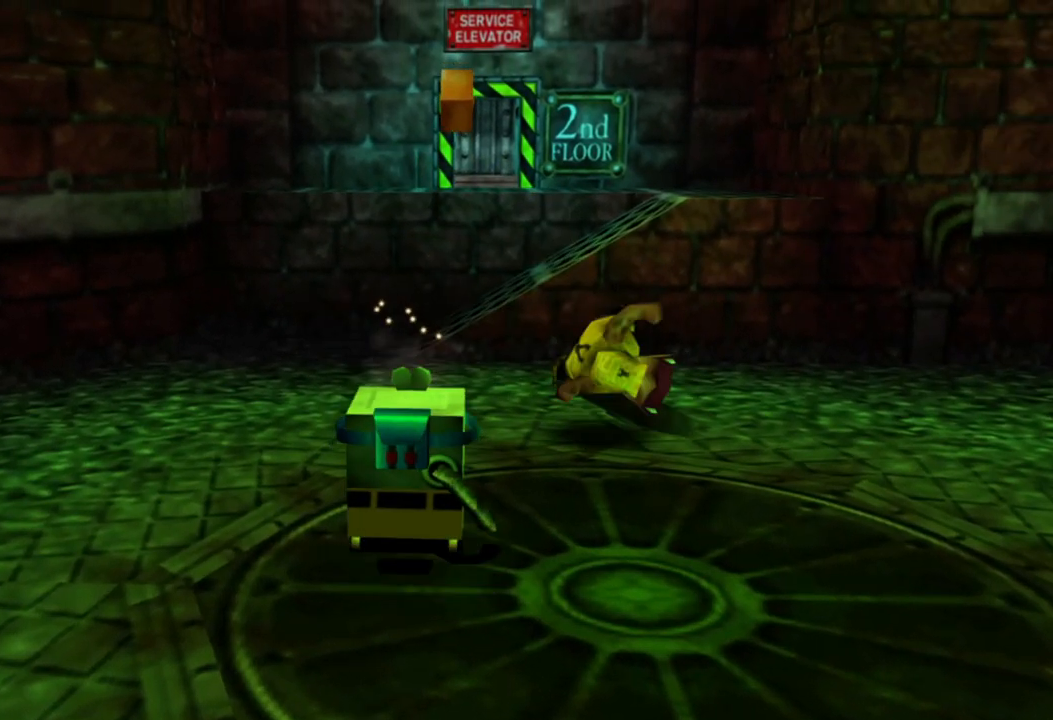
{"dt_ms": 500, "buttons": [], "left_stick": "up", "right_stick": "center", "events": [[200, "left_stick", "center"], [300, "left_stick", "up"]]}
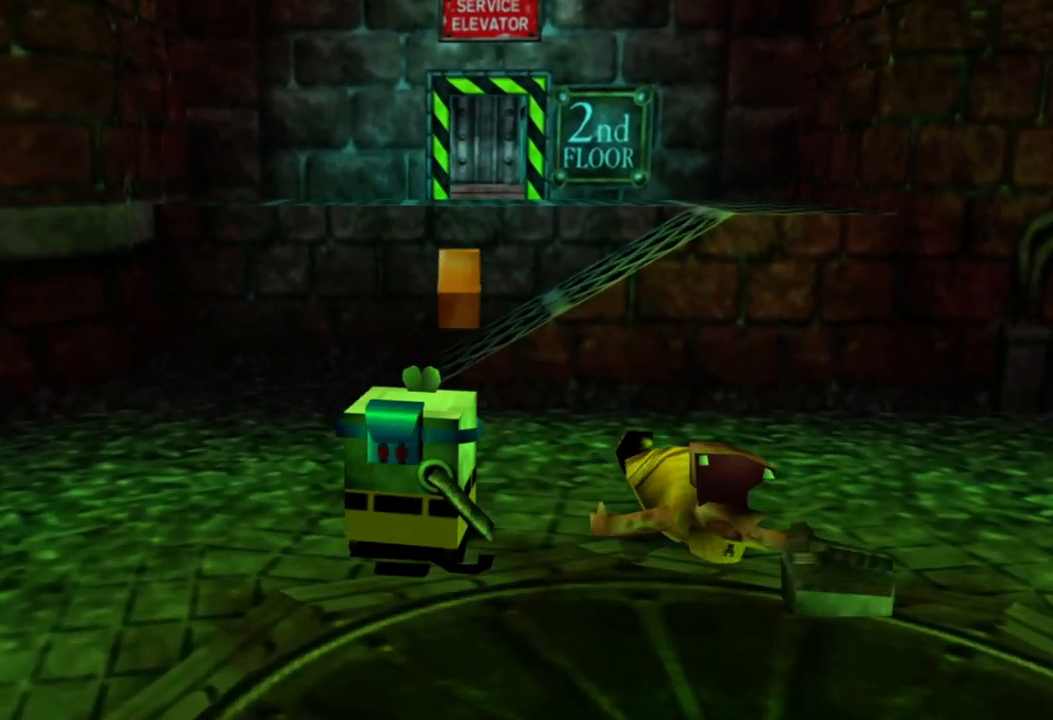
{"dt_ms": 500, "buttons": [], "left_stick": "up", "right_stick": "center", "events": []}
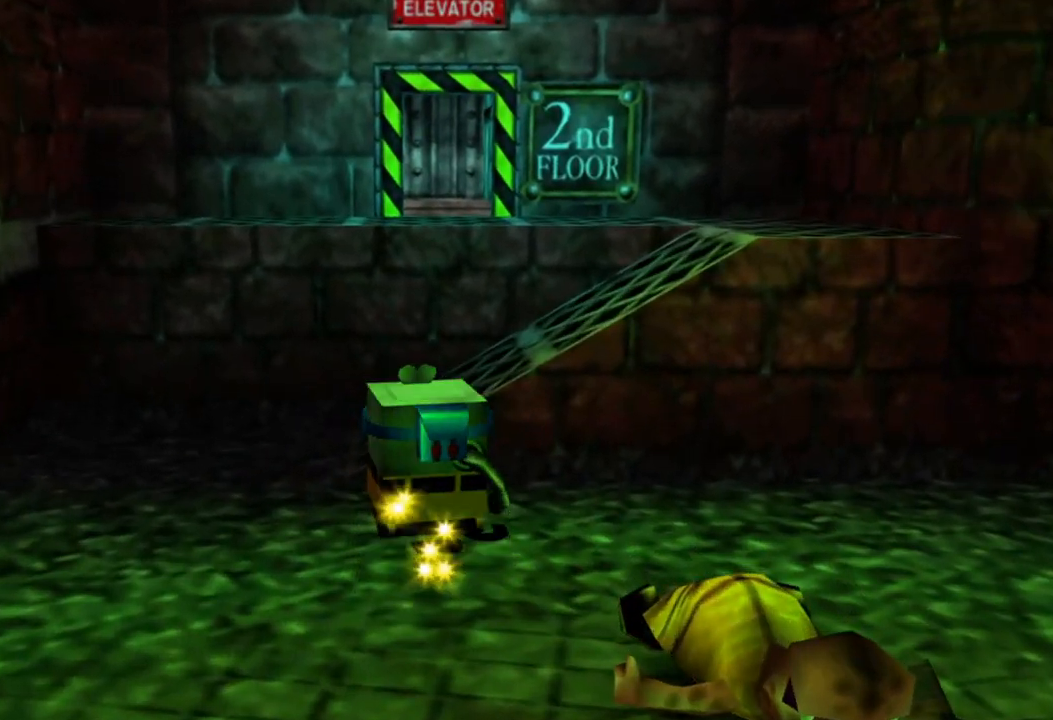
{"dt_ms": 500, "buttons": [], "left_stick": "right", "right_stick": "center", "events": [[183, "left_stick", "up-right"], [350, "left_stick", "right"]]}
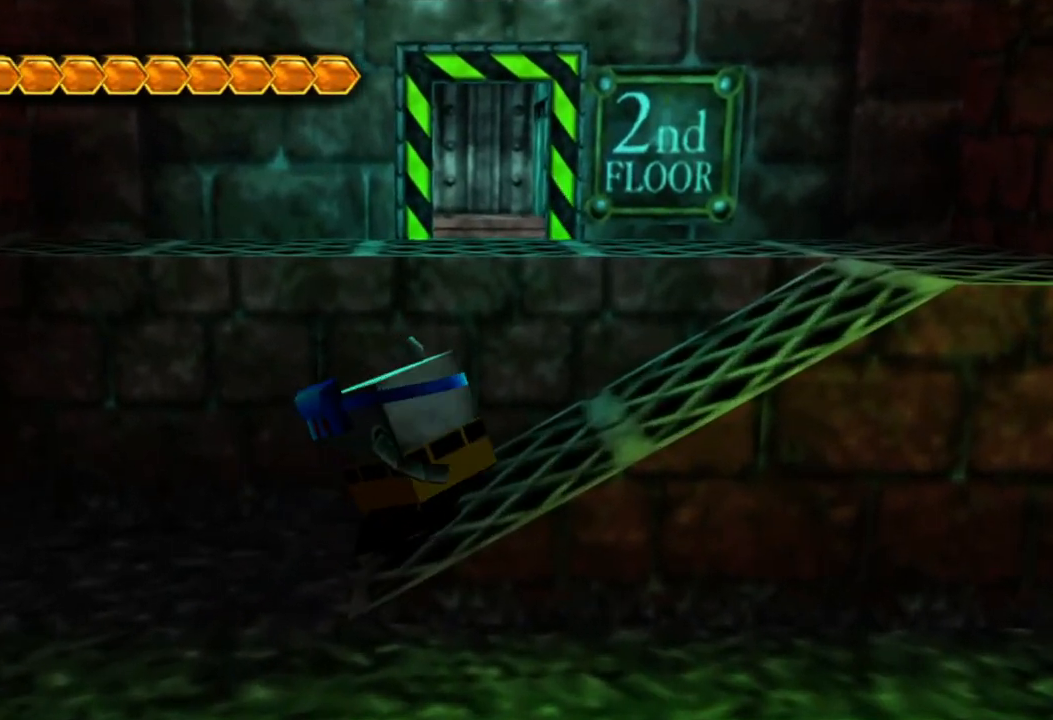
{"dt_ms": 500, "buttons": [], "left_stick": "up-right", "right_stick": "center", "events": [[150, "left_stick", "up-right"]]}
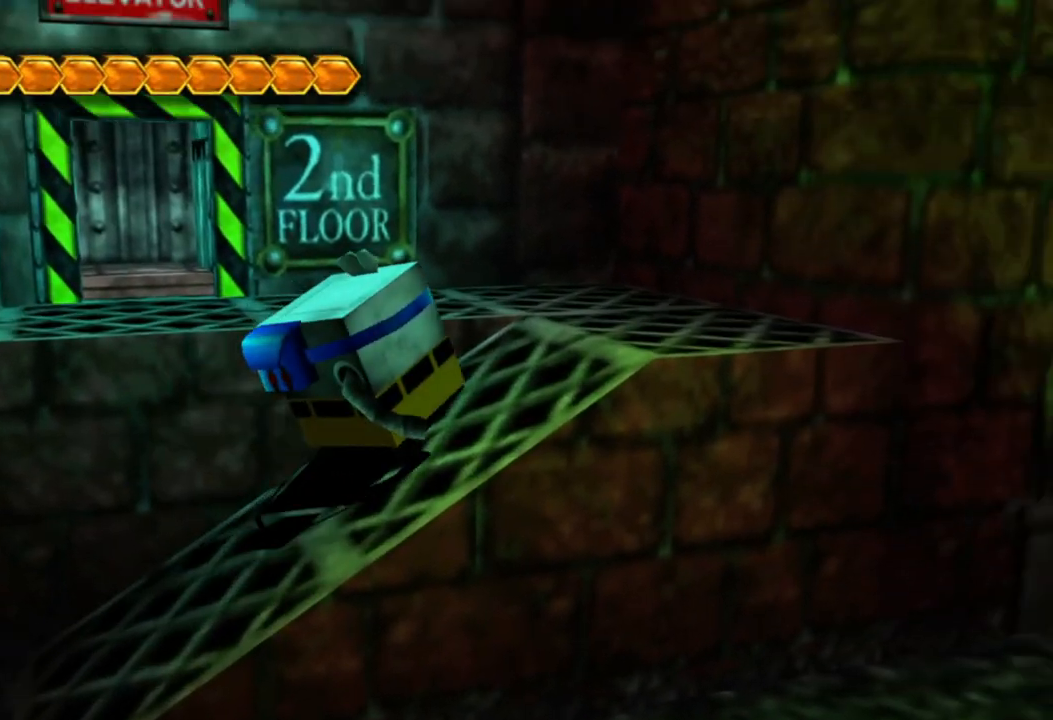
{"dt_ms": 500, "buttons": [], "left_stick": "left", "right_stick": "center", "events": [[83, "left_stick", "up-left"], [200, "left_stick", "left"]]}
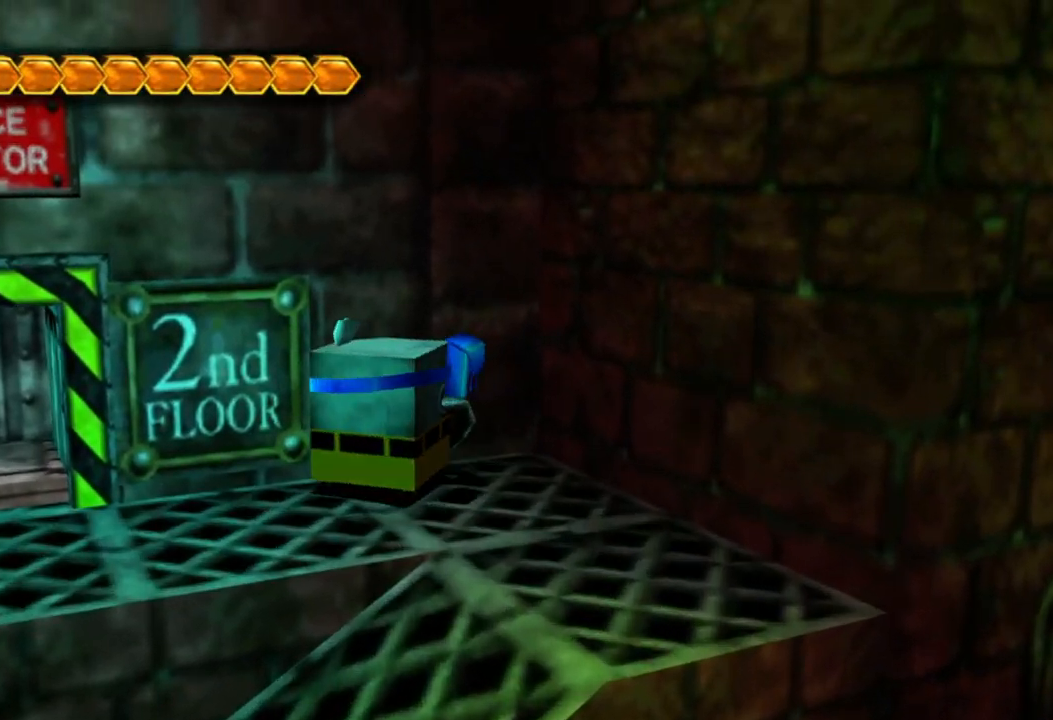
{"dt_ms": 1000, "buttons": [], "left_stick": "center", "right_stick": "center"}
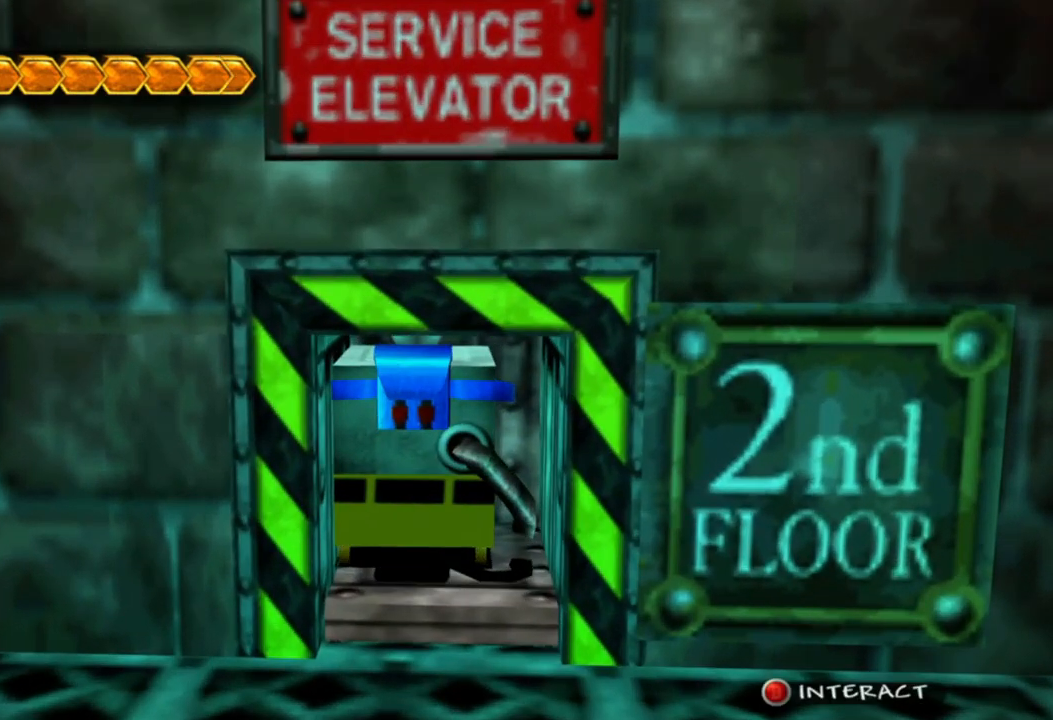
{"dt_ms": 500, "buttons": [], "left_stick": "center", "right_stick": "center", "events": []}
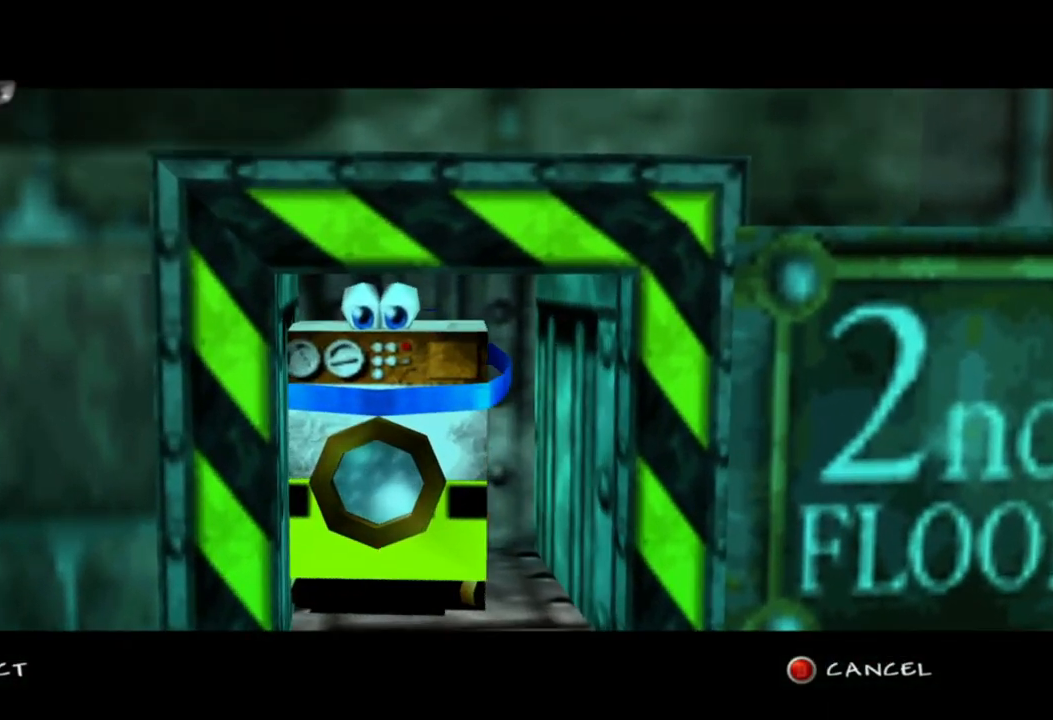
{"dt_ms": 500, "buttons": [], "left_stick": "center", "right_stick": "center", "events": []}
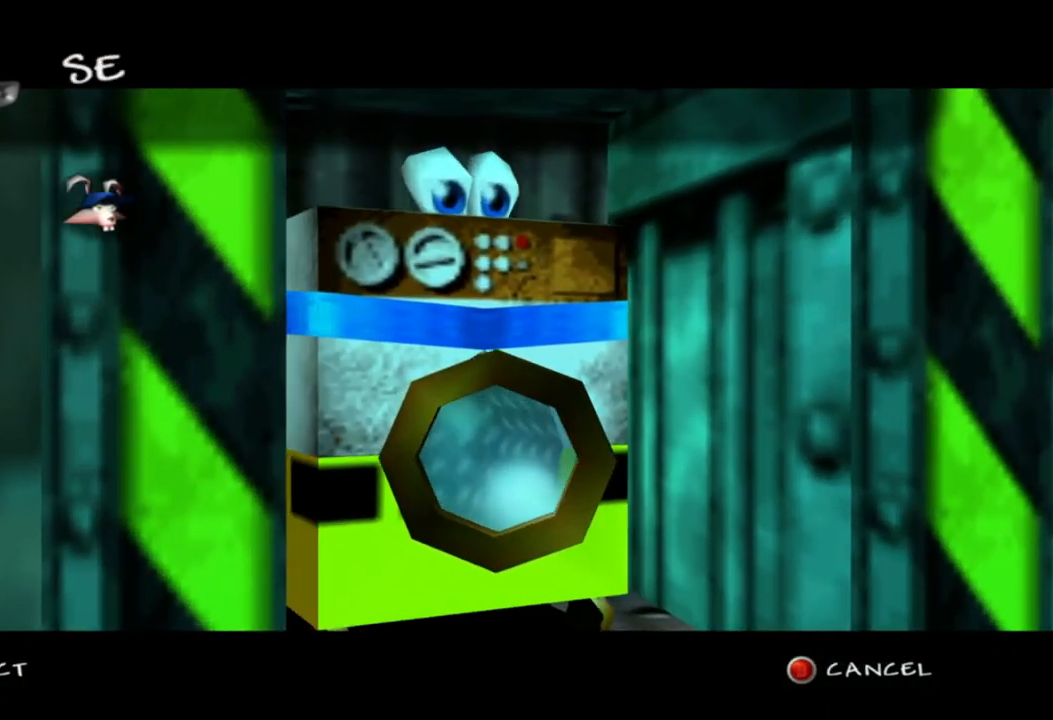
{"dt_ms": 500, "buttons": [], "left_stick": "center", "right_stick": "center", "events": []}
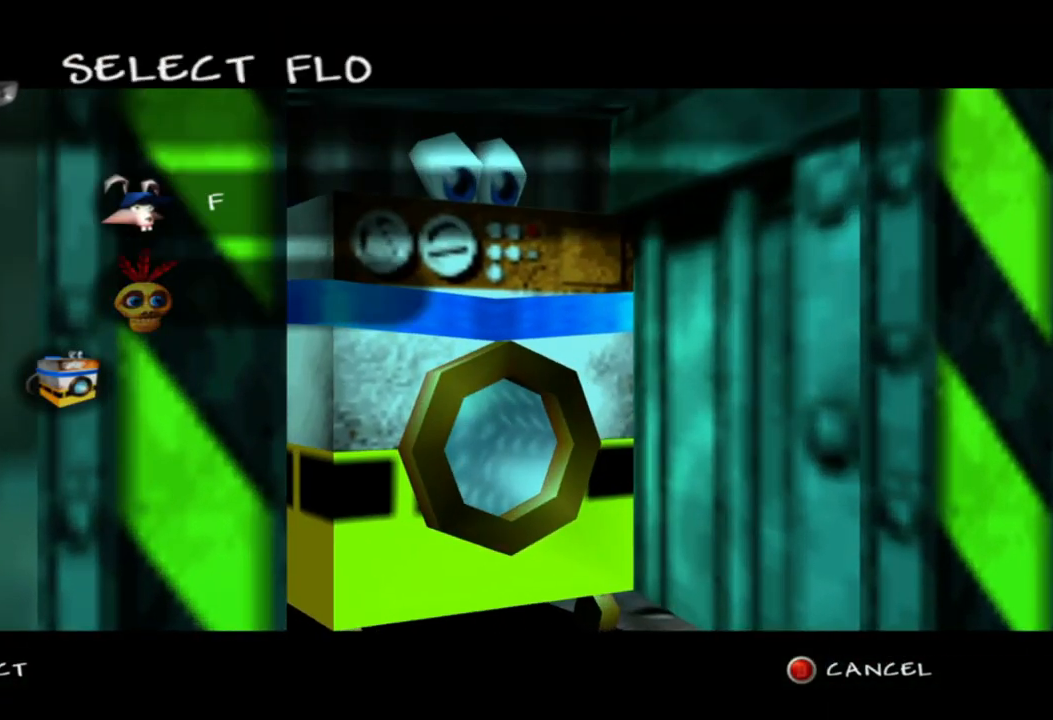
{"dt_ms": 500, "buttons": [], "left_stick": "center", "right_stick": "center", "events": [[33, "left_stick", "down"], [200, "left_stick", "center"]]}
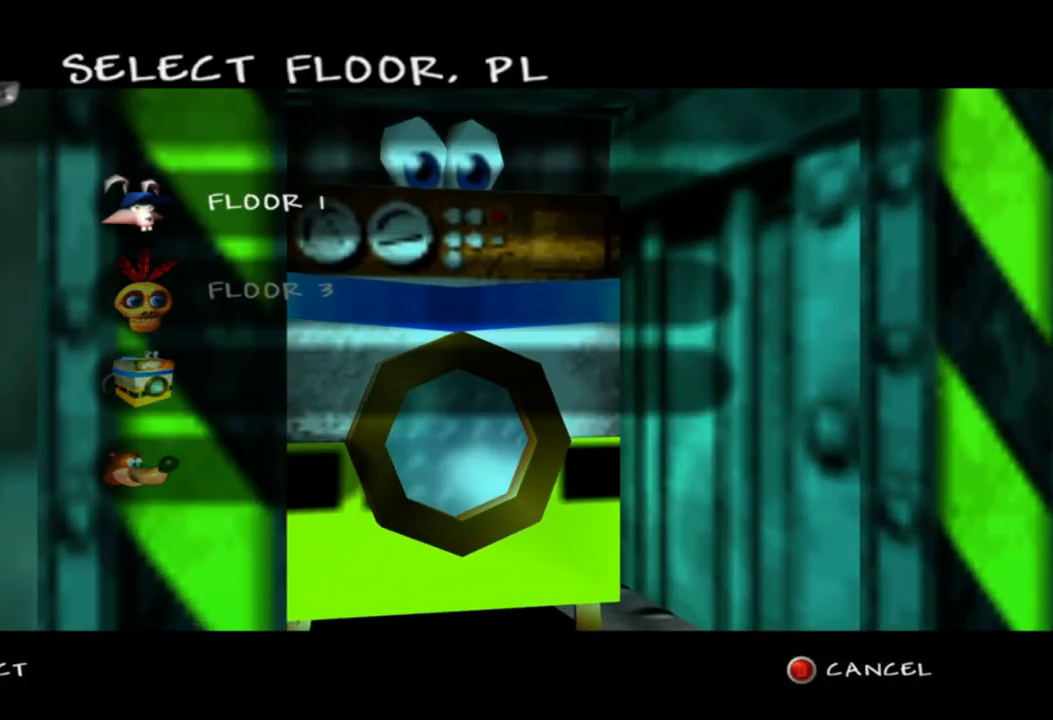
{"dt_ms": 500, "buttons": [], "left_stick": "center", "right_stick": "center", "events": [[233, "left_stick", "down"], [400, "left_stick", "center"]]}